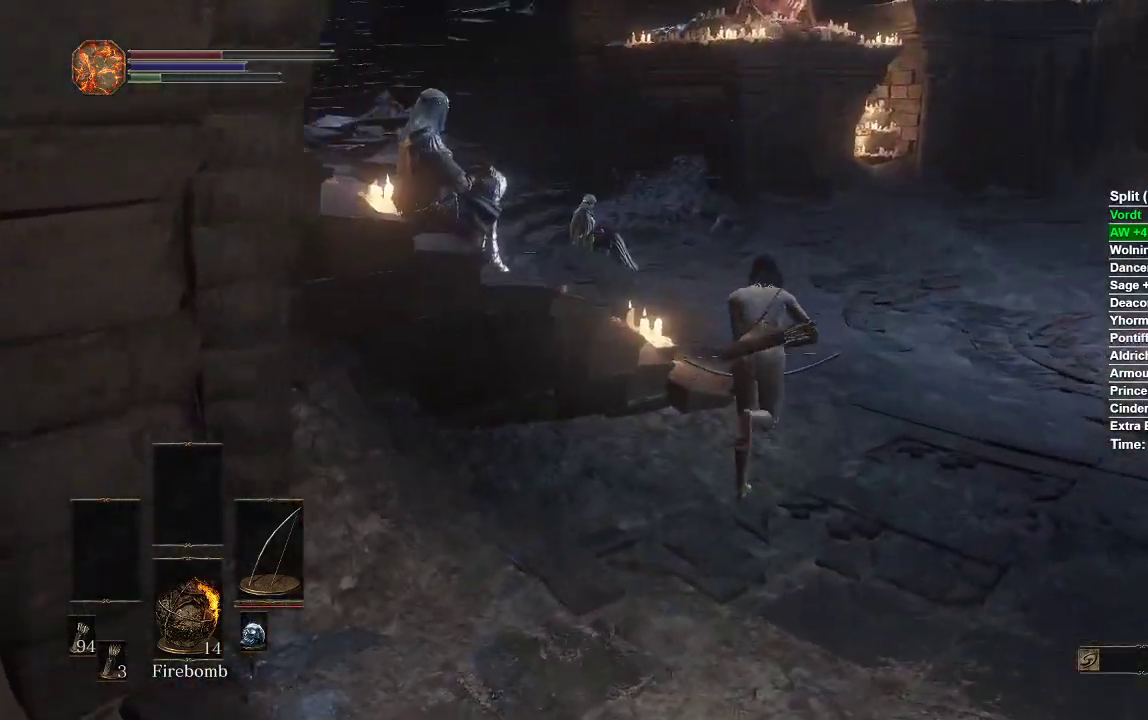
Gameplay with a controller (Xbox layout); each line is a JSON object with the inputs held at the frame after it. "events" lists button and stick changes between this image and that frame as [ms after this image, input, new state], when the widget could be followed in between.
{"buttons": ["B"], "left_stick": "up", "right_stick": "center", "events": [[200, "right_stick", "down-left"], [433, "right_stick", "center"]]}
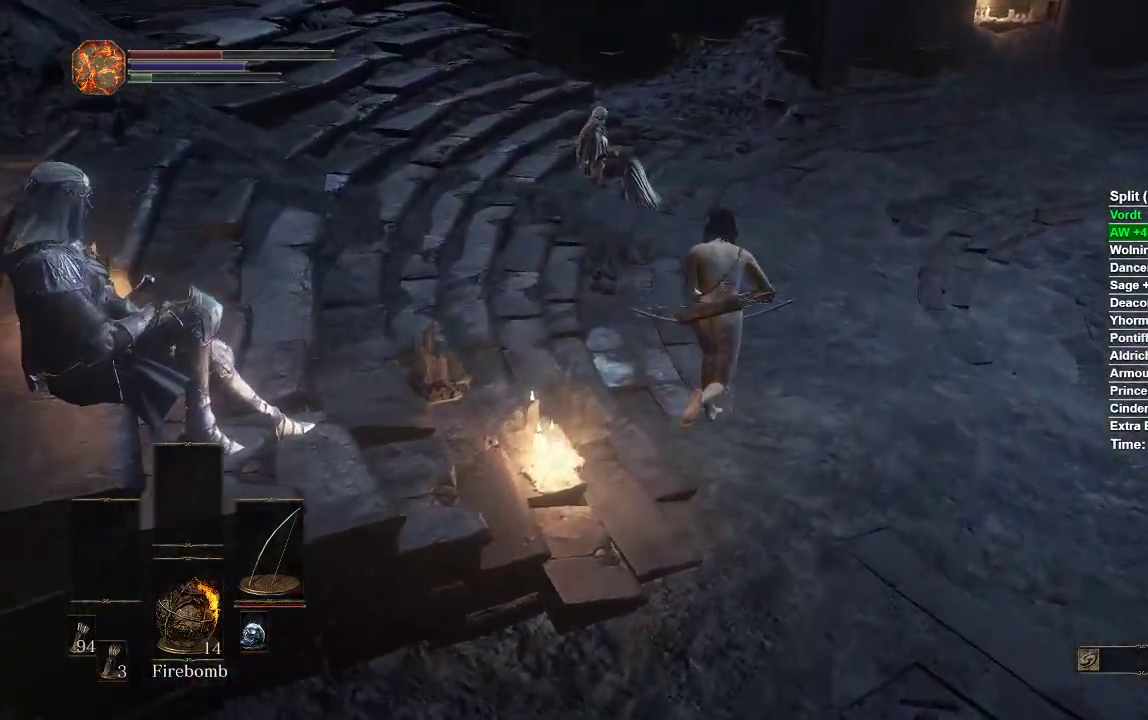
{"buttons": ["B"], "left_stick": "up", "right_stick": "center", "events": []}
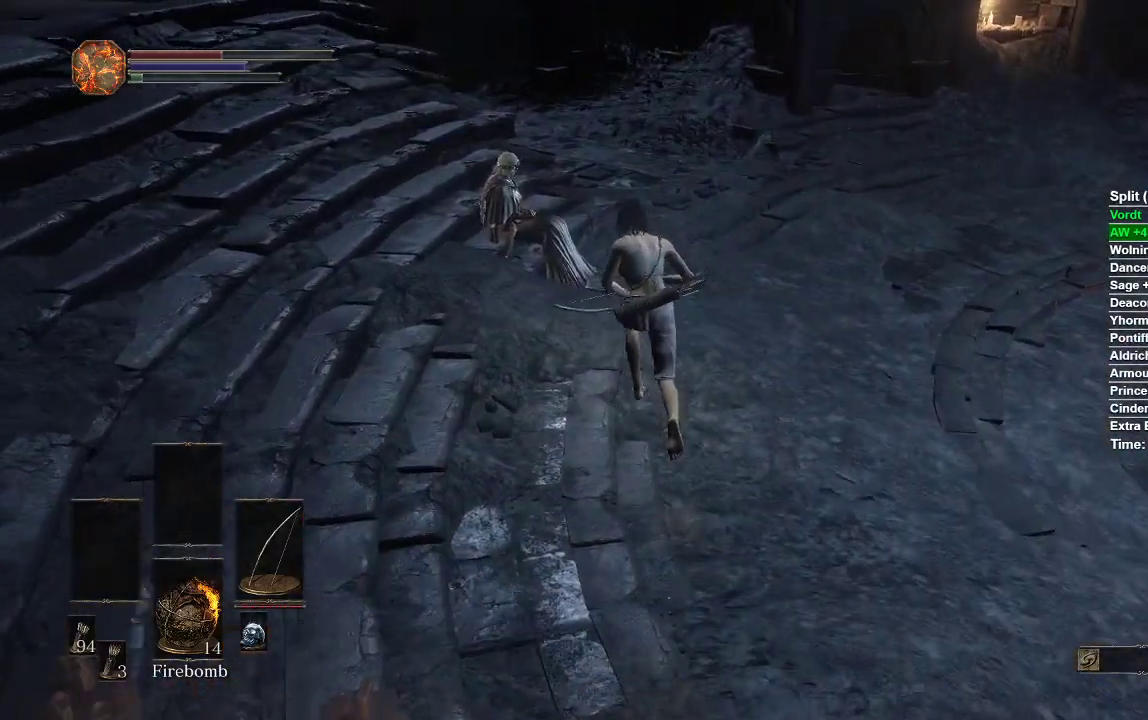
{"buttons": ["A"], "left_stick": "right", "right_stick": "center", "events": [[83, "B", "up"], [200, "A", "down"], [267, "left_stick", "up-right"], [283, "A", "up"], [350, "A", "down"], [400, "A", "up"], [400, "left_stick", "right"], [467, "A", "down"]]}
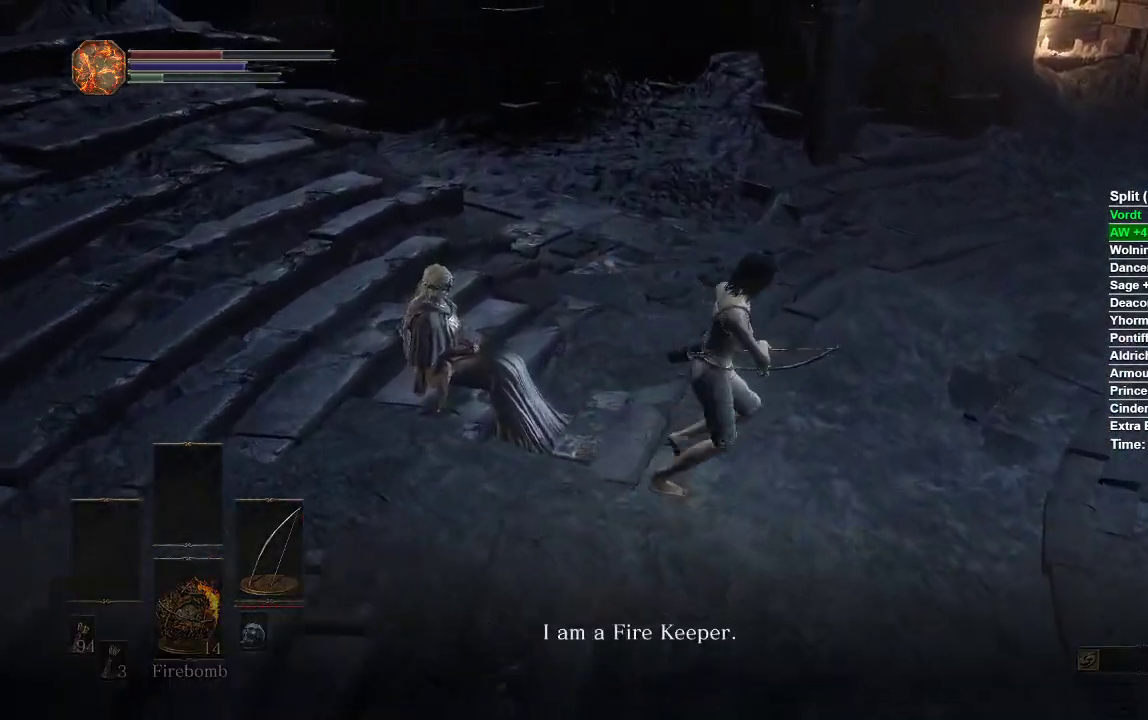
{"buttons": [], "left_stick": "right", "right_stick": "center", "events": [[33, "A", "up"], [100, "A", "down"], [167, "A", "up"], [250, "A", "down"], [317, "A", "up"], [367, "A", "down"], [450, "A", "up"]]}
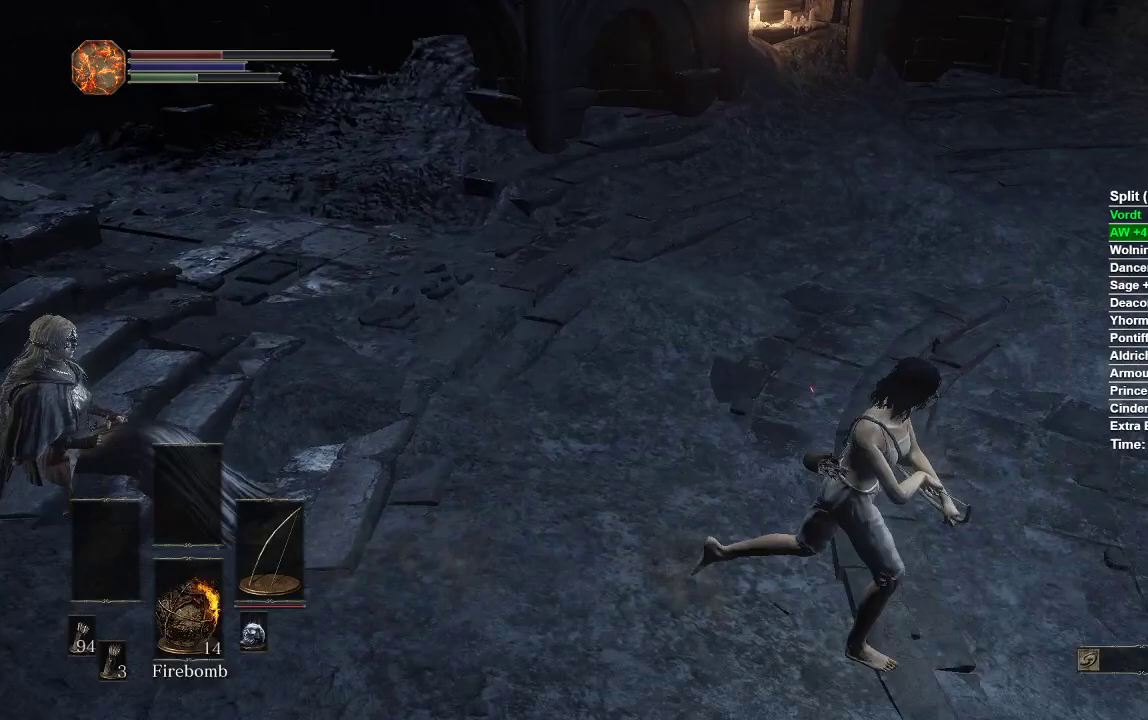
{"buttons": [], "left_stick": "up-left", "right_stick": "center", "events": [[17, "right_stick", "left"], [133, "left_stick", "down-left"], [233, "left_stick", "left"], [317, "right_stick", "center"], [333, "left_stick", "up-left"]]}
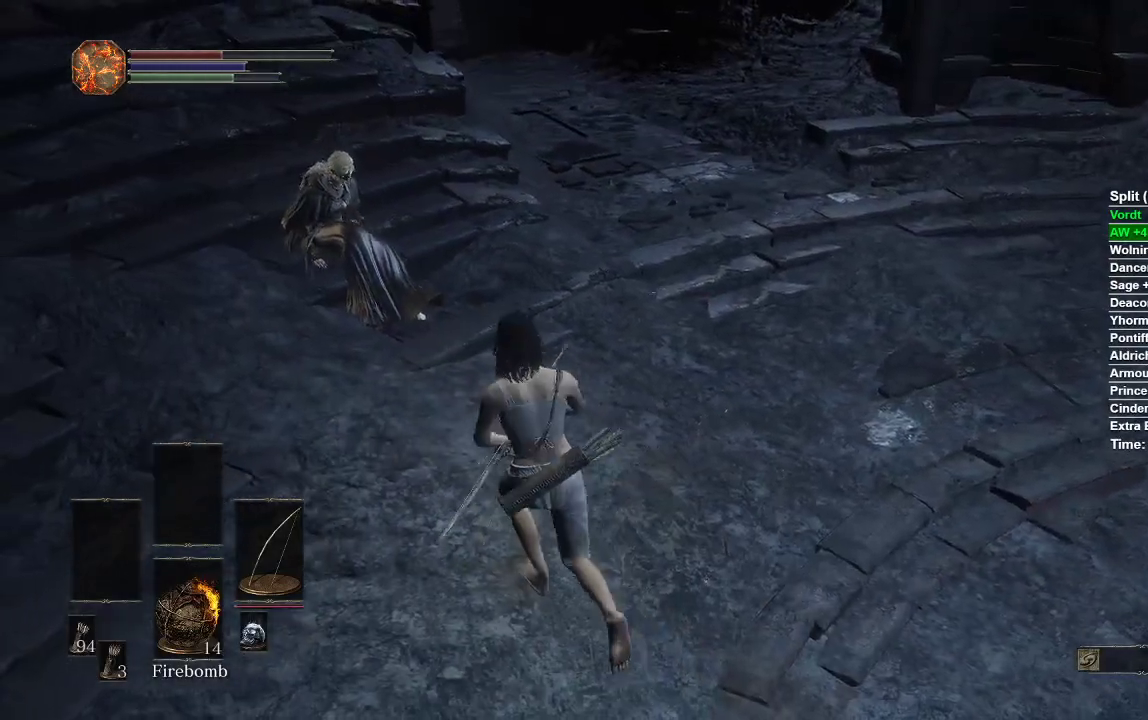
{"buttons": ["A"], "left_stick": "left", "right_stick": "center", "events": [[67, "A", "down"], [167, "A", "up"], [167, "left_stick", "up"], [267, "A", "down"], [350, "A", "up"], [400, "A", "down"], [483, "left_stick", "left"]]}
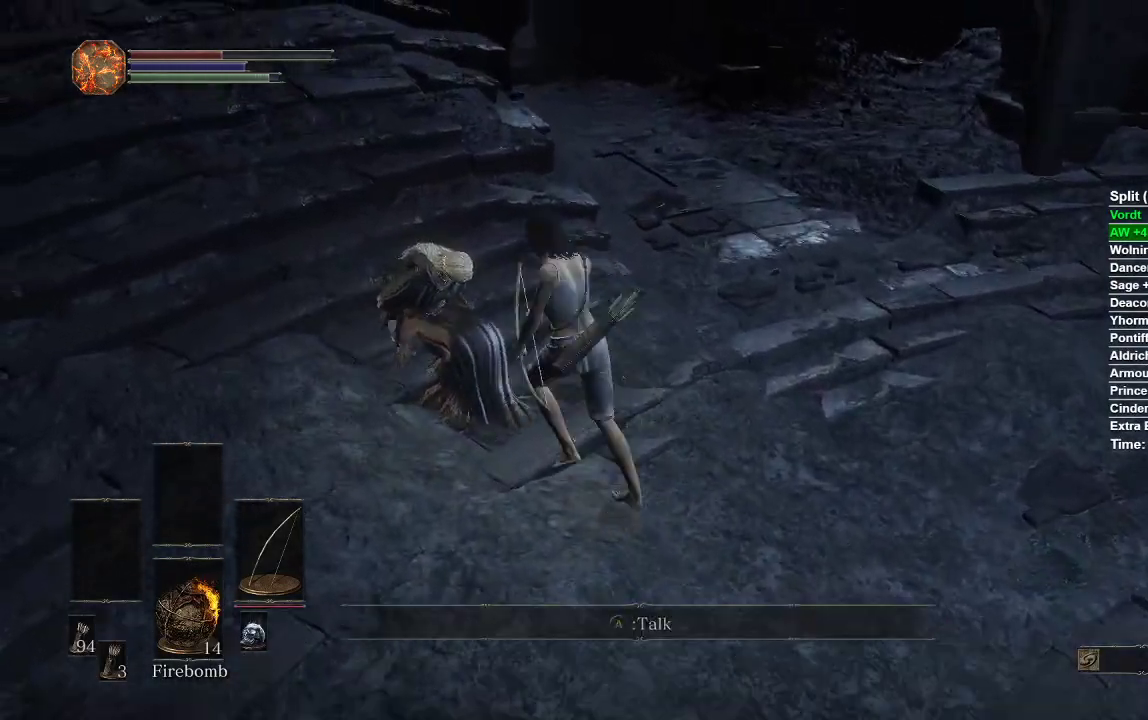
{"buttons": ["A"], "left_stick": "center", "right_stick": "center", "events": [[100, "A", "up"], [117, "left_stick", "down"], [167, "A", "down"], [250, "A", "up"], [300, "A", "down"], [300, "left_stick", "right"], [350, "left_stick", "up"], [400, "A", "up"], [450, "A", "down"], [483, "left_stick", "center"]]}
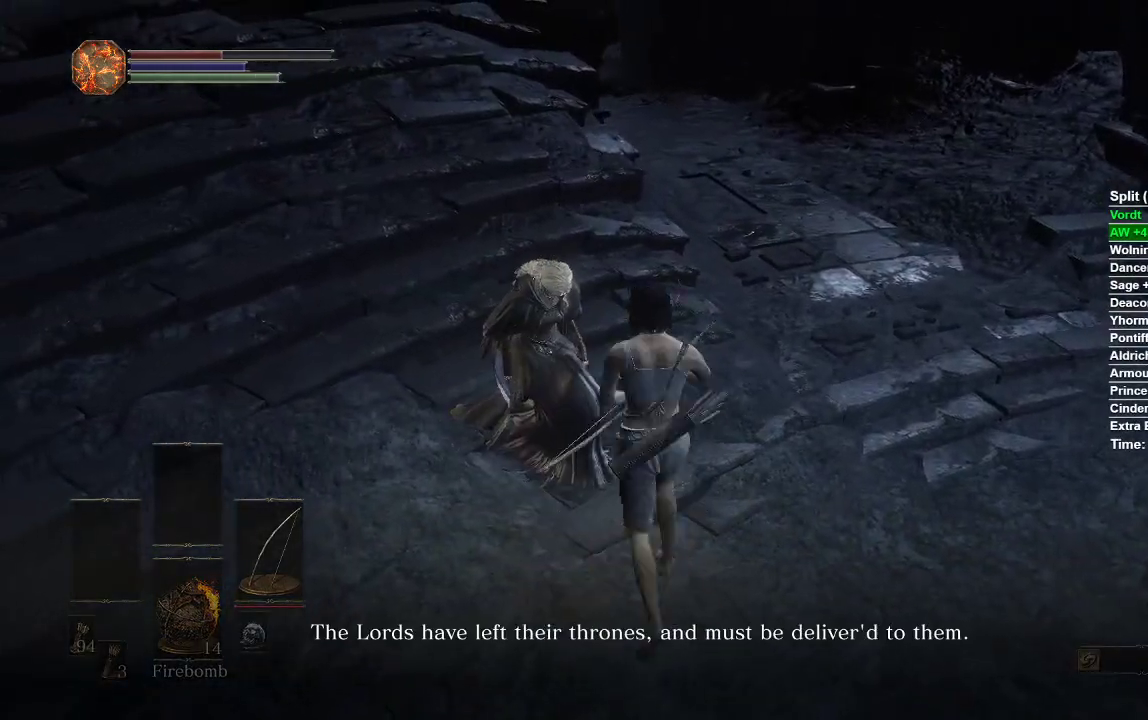
{"buttons": ["A"], "left_stick": "center", "right_stick": "center", "events": [[17, "A", "up"], [83, "A", "down"], [150, "A", "up"], [217, "A", "down"], [283, "A", "up"], [350, "A", "down"], [417, "A", "up"], [500, "A", "down"]]}
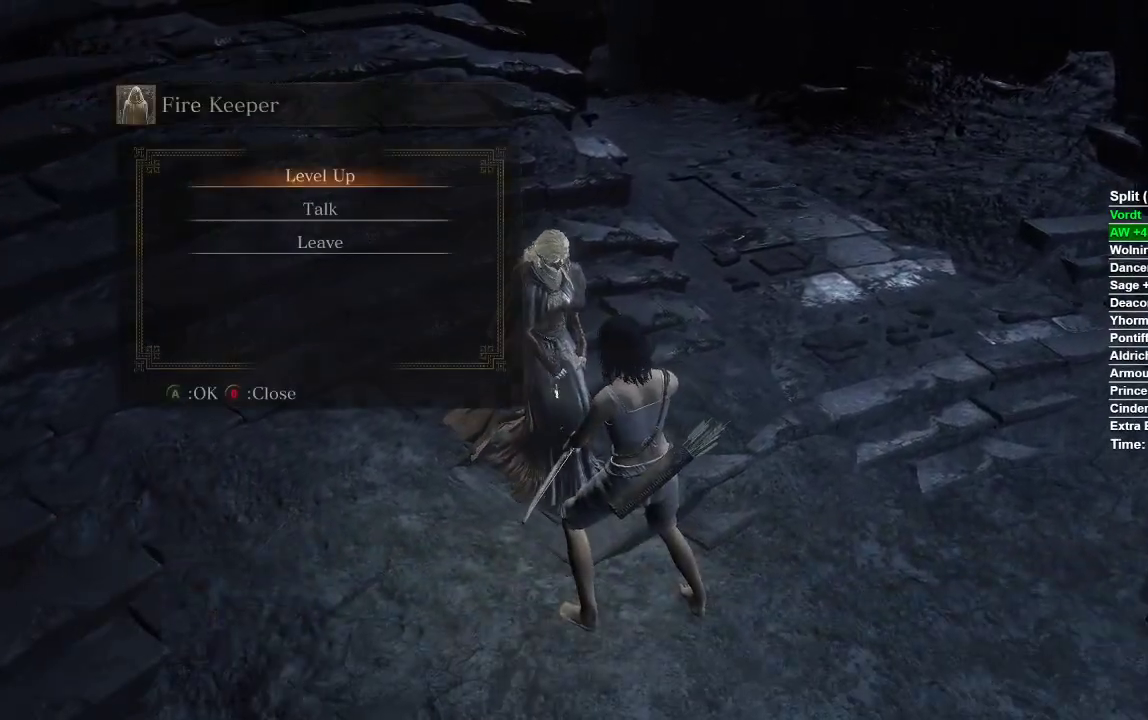
{"buttons": [], "left_stick": "center", "right_stick": "center", "events": [[67, "A", "up"], [133, "A", "down"], [200, "A", "up"], [267, "A", "down"], [333, "A", "up"], [400, "A", "down"], [467, "A", "up"]]}
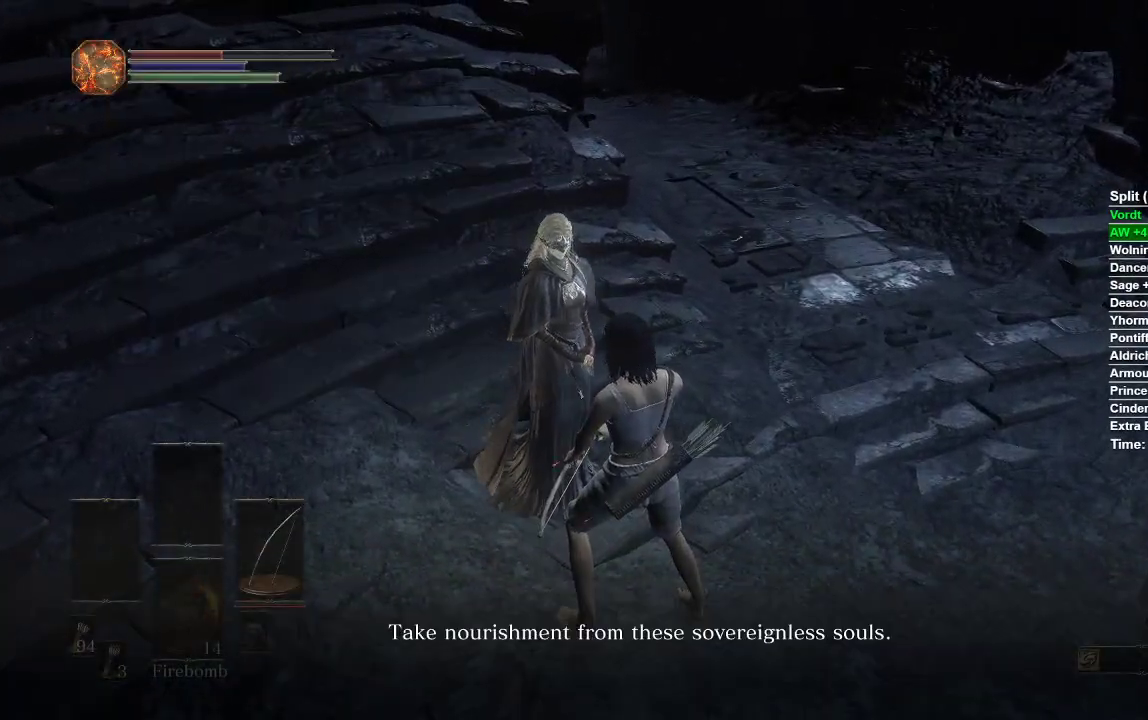
{"buttons": ["DPAD_DOWN"], "left_stick": "center", "right_stick": "center", "events": [[33, "A", "down"], [100, "A", "up"], [283, "DPAD_DOWN", "down"]]}
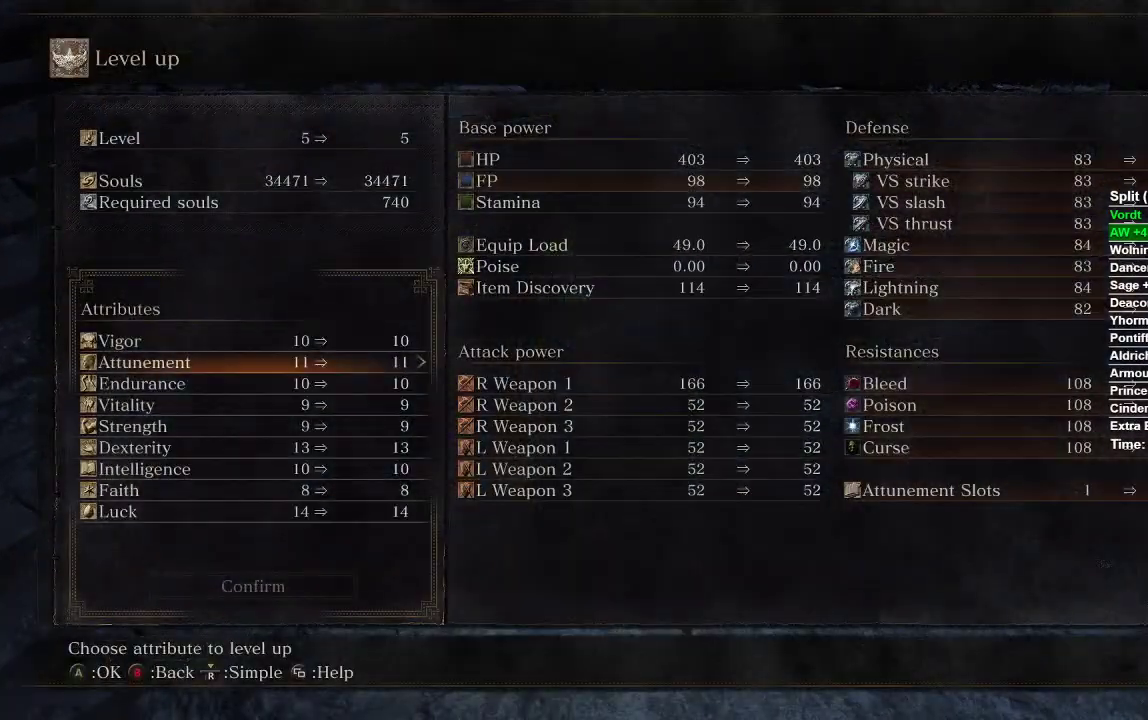
{"buttons": [], "left_stick": "center", "right_stick": "center", "events": [[217, "DPAD_DOWN", "up"]]}
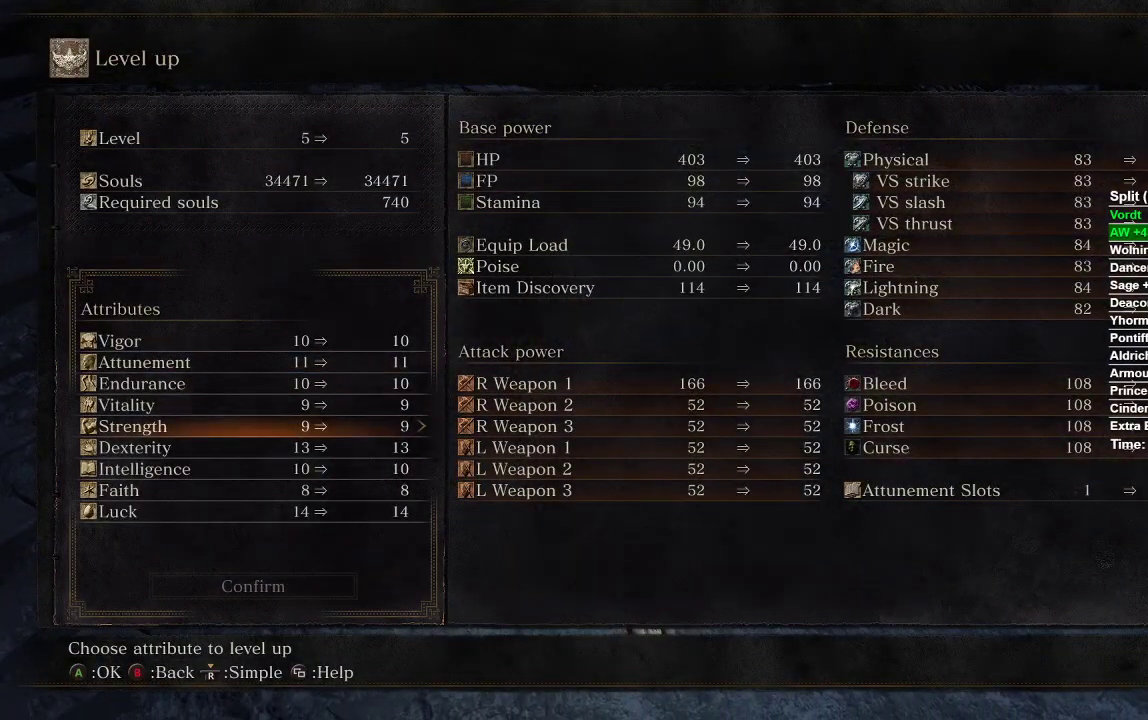
{"buttons": ["DPAD_RIGHT"], "left_stick": "center", "right_stick": "center", "events": [[50, "DPAD_DOWN", "down"], [117, "DPAD_DOWN", "up"], [183, "DPAD_RIGHT", "down"]]}
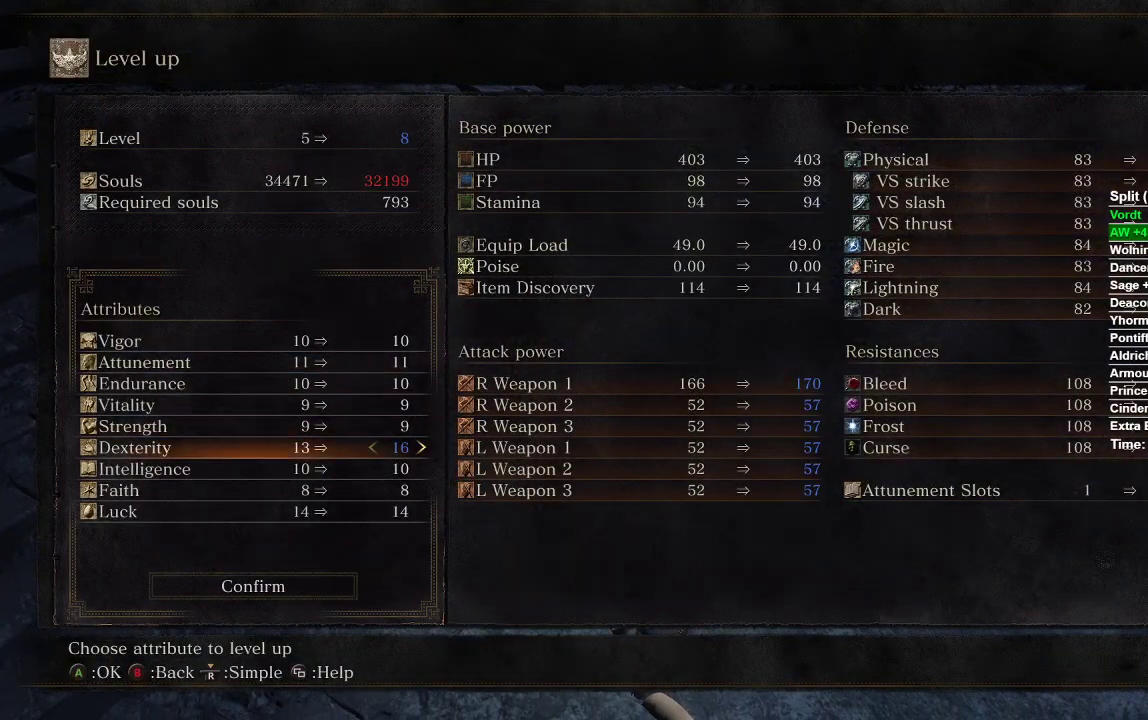
{"buttons": ["DPAD_RIGHT"], "left_stick": "center", "right_stick": "center", "events": []}
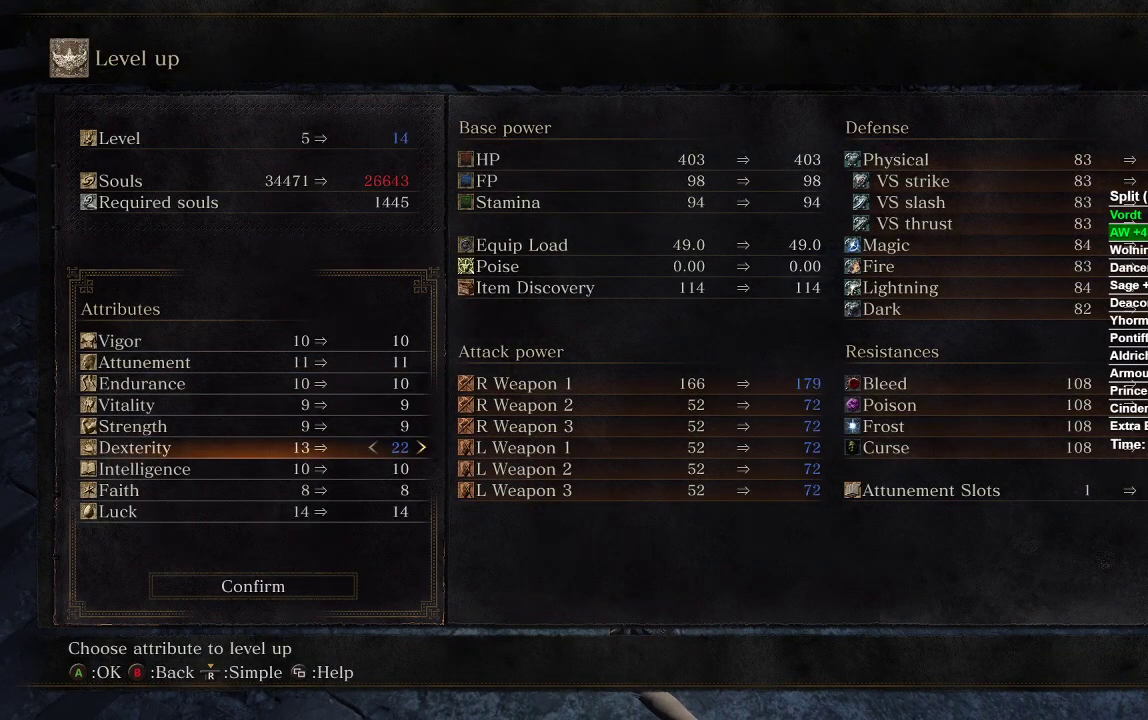
{"buttons": ["DPAD_RIGHT"], "left_stick": "center", "right_stick": "center", "events": []}
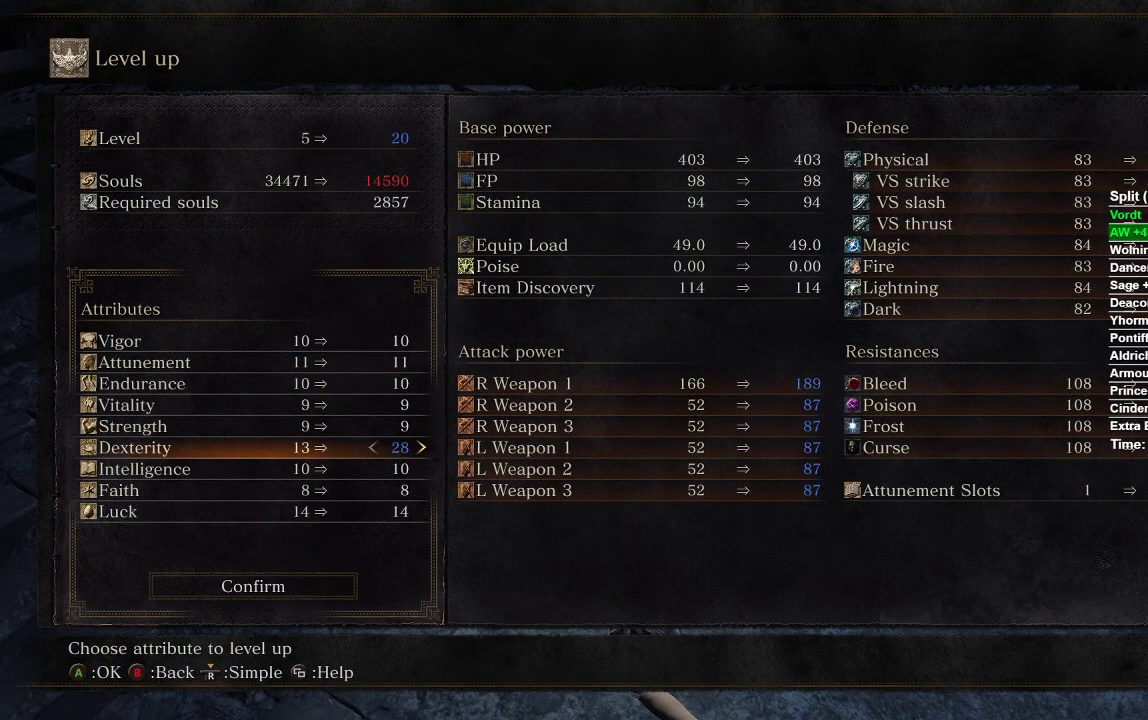
{"buttons": ["A"], "left_stick": "center", "right_stick": "center", "events": [[400, "A", "down"], [417, "DPAD_RIGHT", "up"]]}
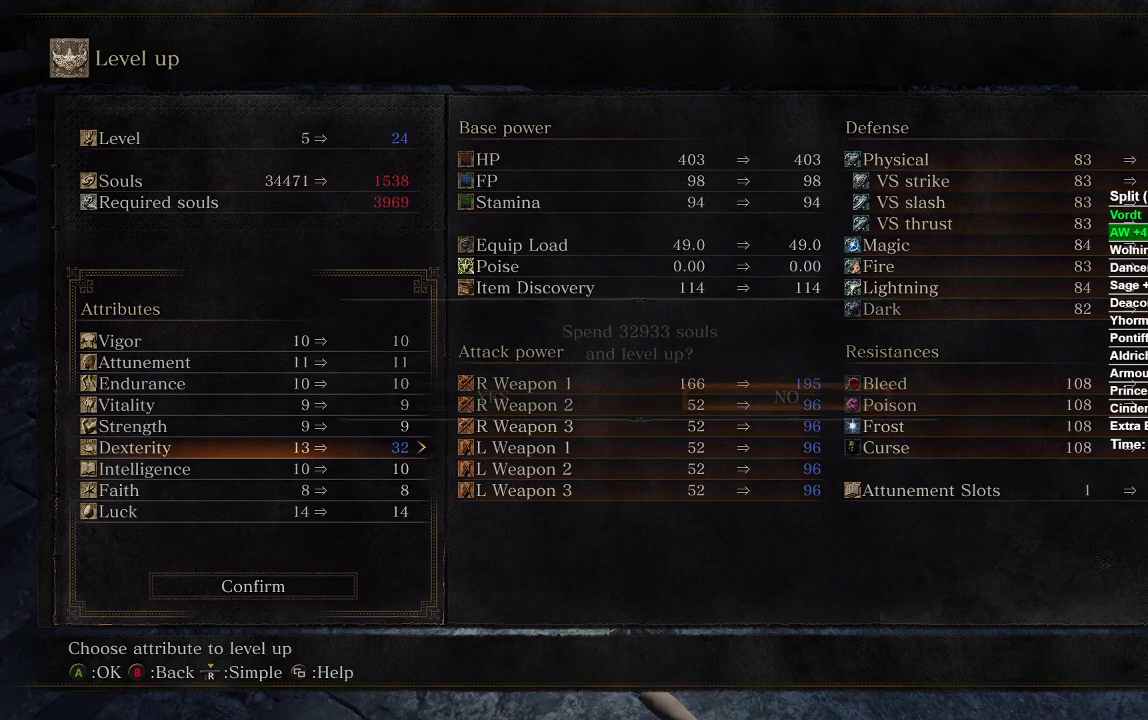
{"buttons": [], "left_stick": "center", "right_stick": "center", "events": [[67, "A", "up"], [200, "DPAD_LEFT", "down"], [317, "DPAD_LEFT", "up"], [333, "A", "down"], [467, "A", "up"]]}
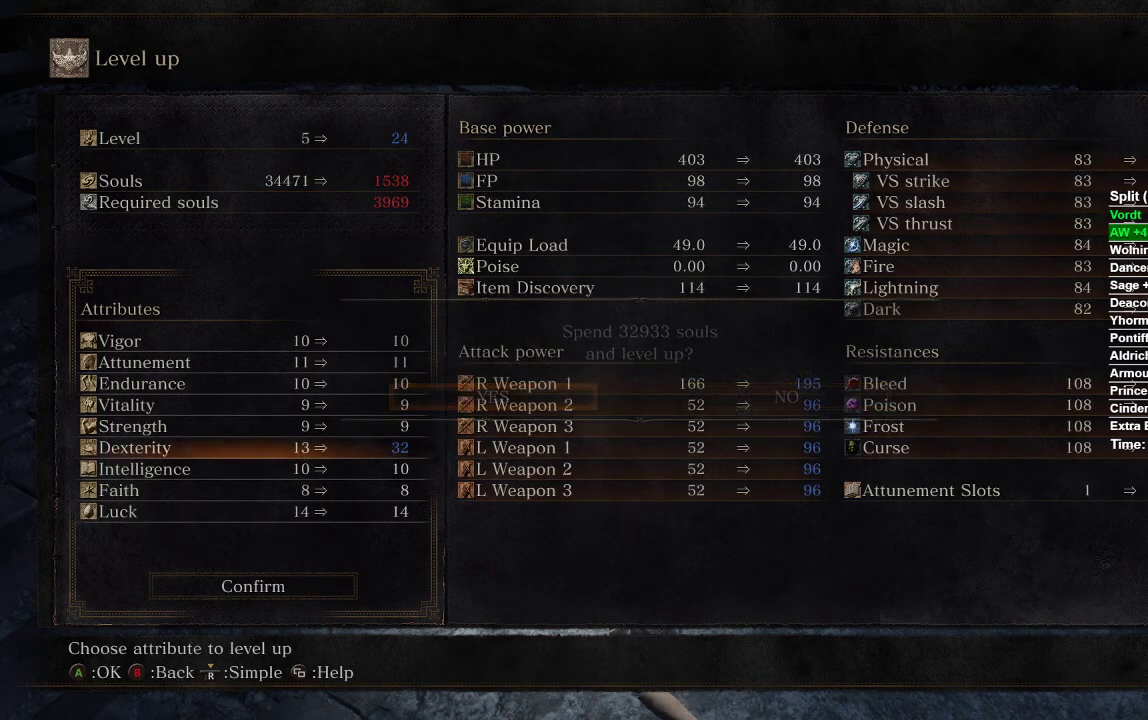
{"buttons": [], "left_stick": "center", "right_stick": "center", "events": [[133, "B", "down"], [200, "B", "up"], [283, "B", "down"], [350, "B", "up"], [417, "B", "down"], [500, "B", "up"]]}
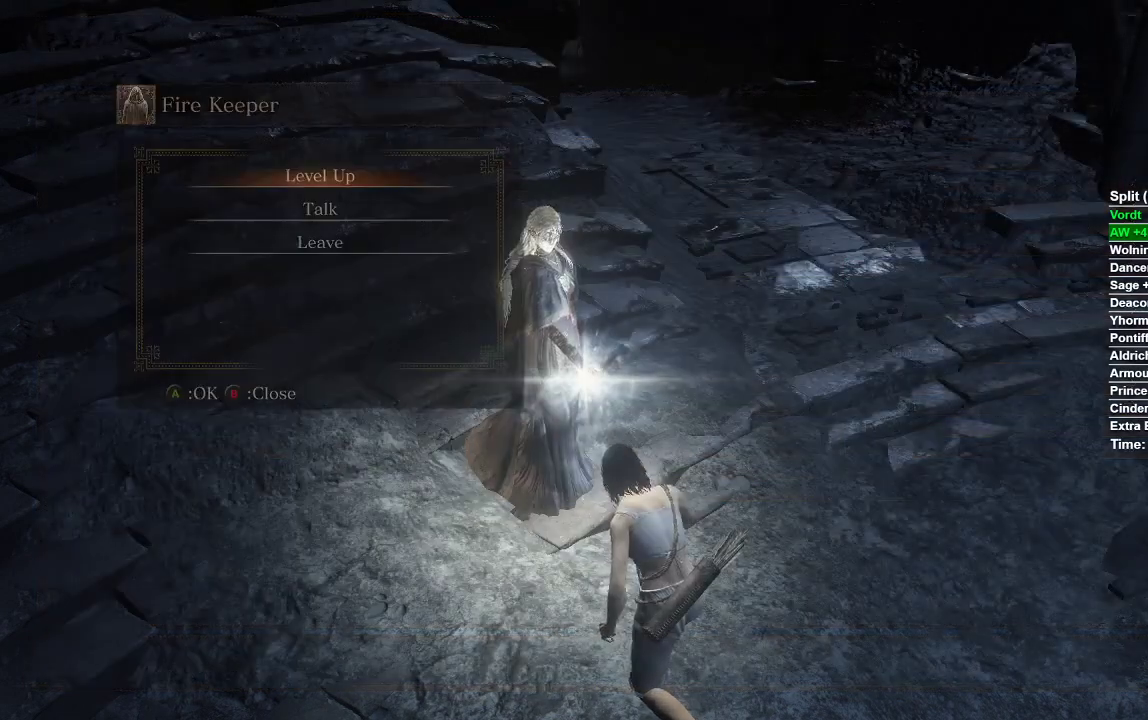
{"buttons": ["B"], "left_stick": "down-right", "right_stick": "center", "events": [[67, "B", "down"], [167, "left_stick", "down-right"]]}
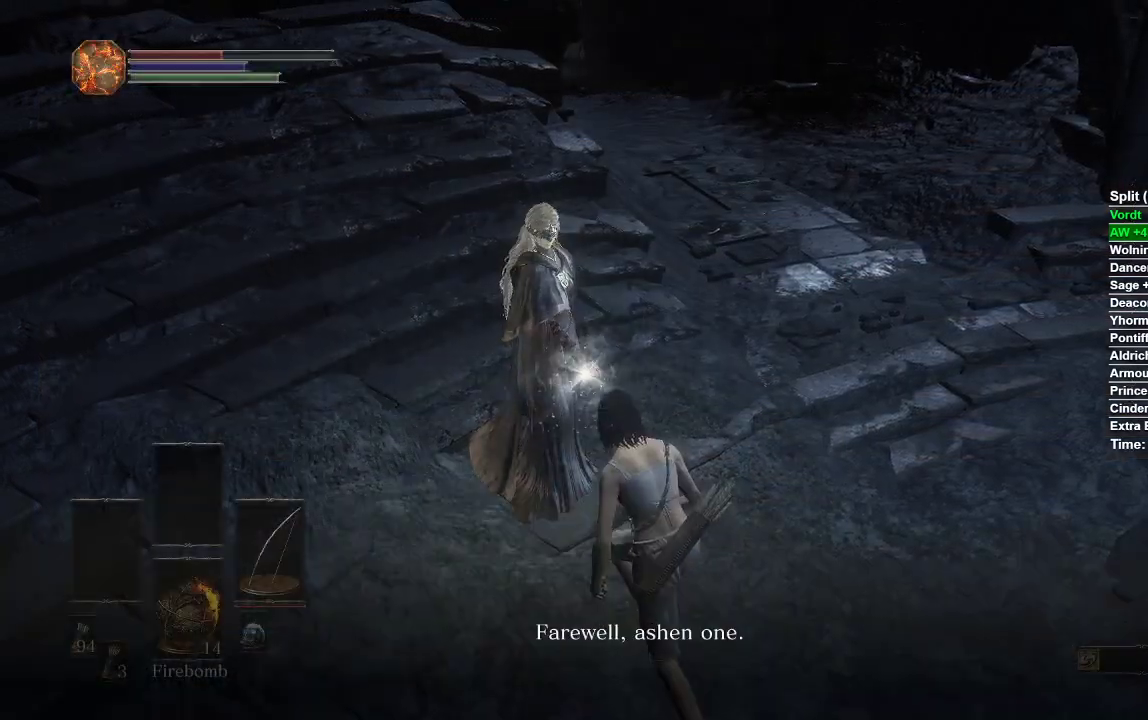
{"buttons": ["B"], "left_stick": "down-right", "right_stick": "right", "events": [[300, "right_stick", "right"]]}
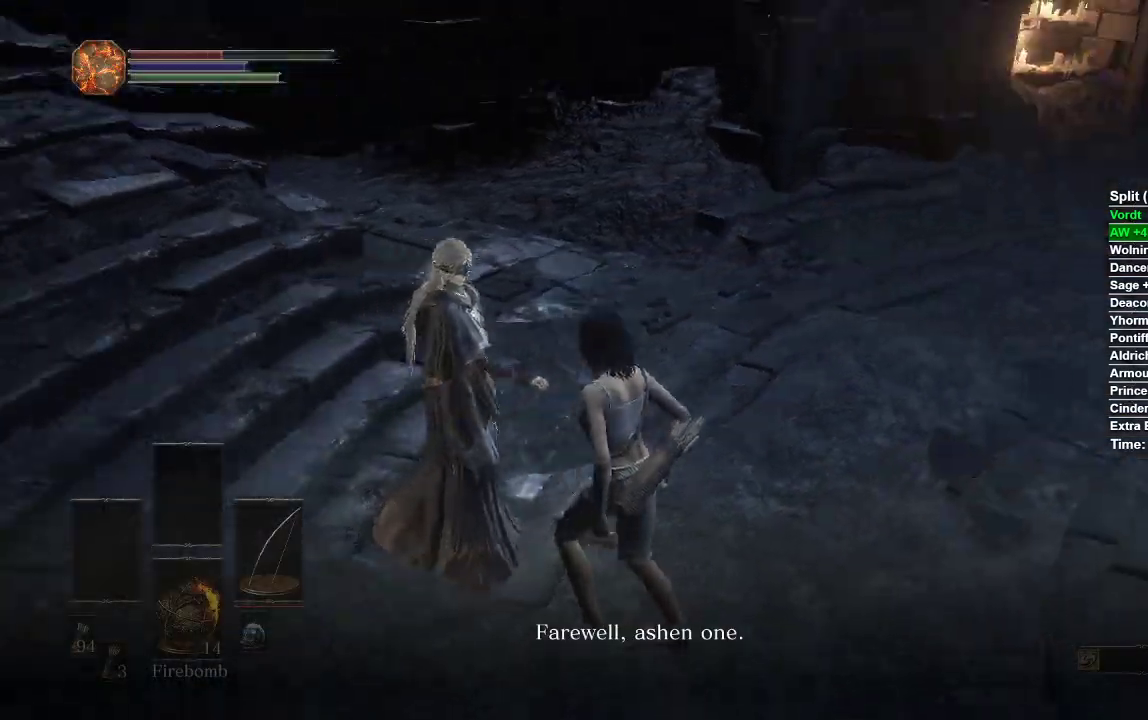
{"buttons": ["A", "B"], "left_stick": "up-right", "right_stick": "center", "events": [[100, "left_stick", "right"], [250, "left_stick", "up-right"], [367, "right_stick", "center"], [483, "A", "down"]]}
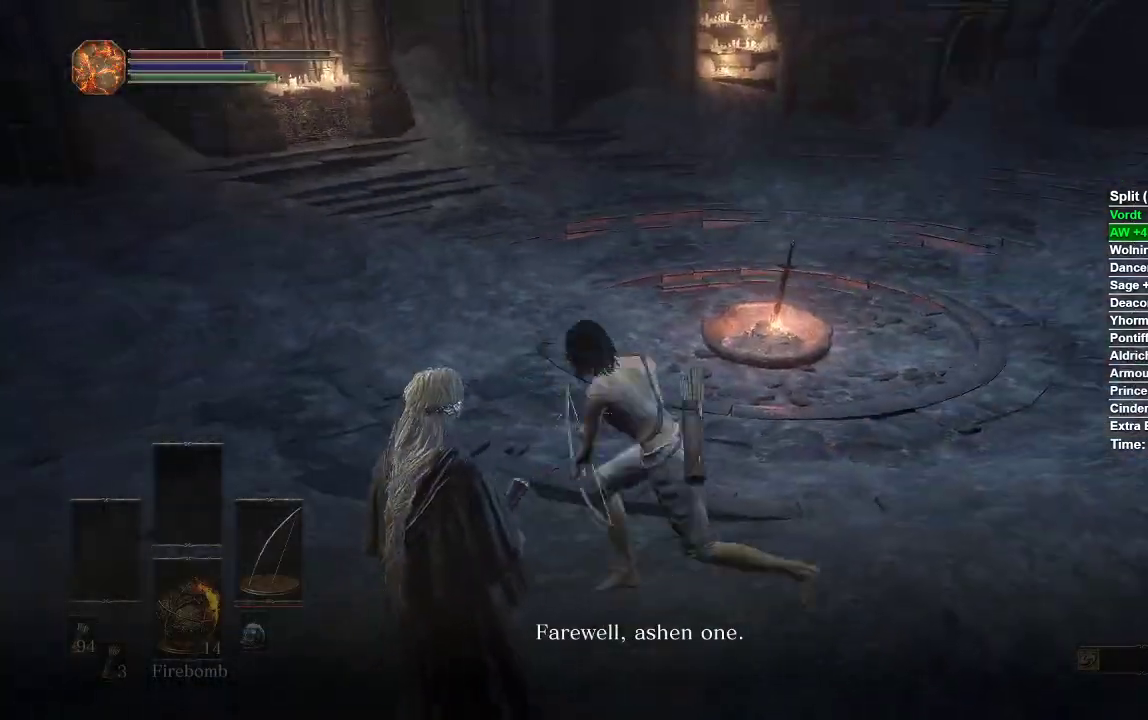
{"buttons": ["B"], "left_stick": "up", "right_stick": "center", "events": [[50, "A", "up"], [133, "A", "down"], [183, "A", "up"], [417, "left_stick", "up"]]}
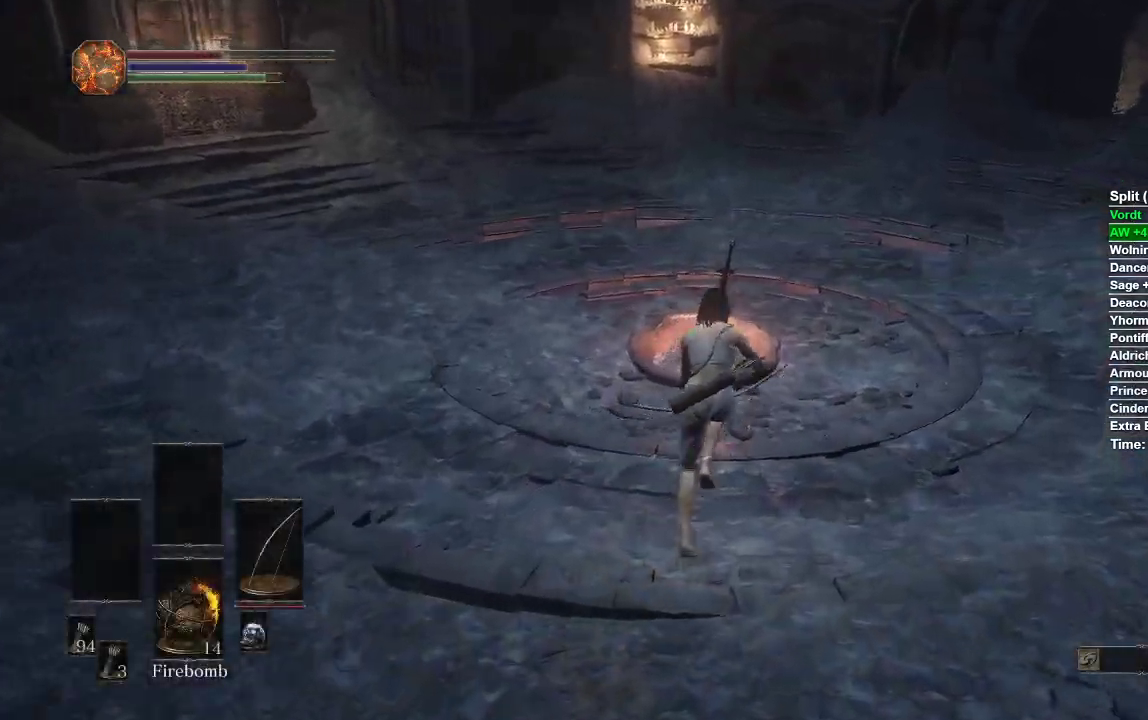
{"buttons": [], "left_stick": "up", "right_stick": "center", "events": [[100, "right_stick", "down"], [267, "B", "up"], [300, "right_stick", "center"]]}
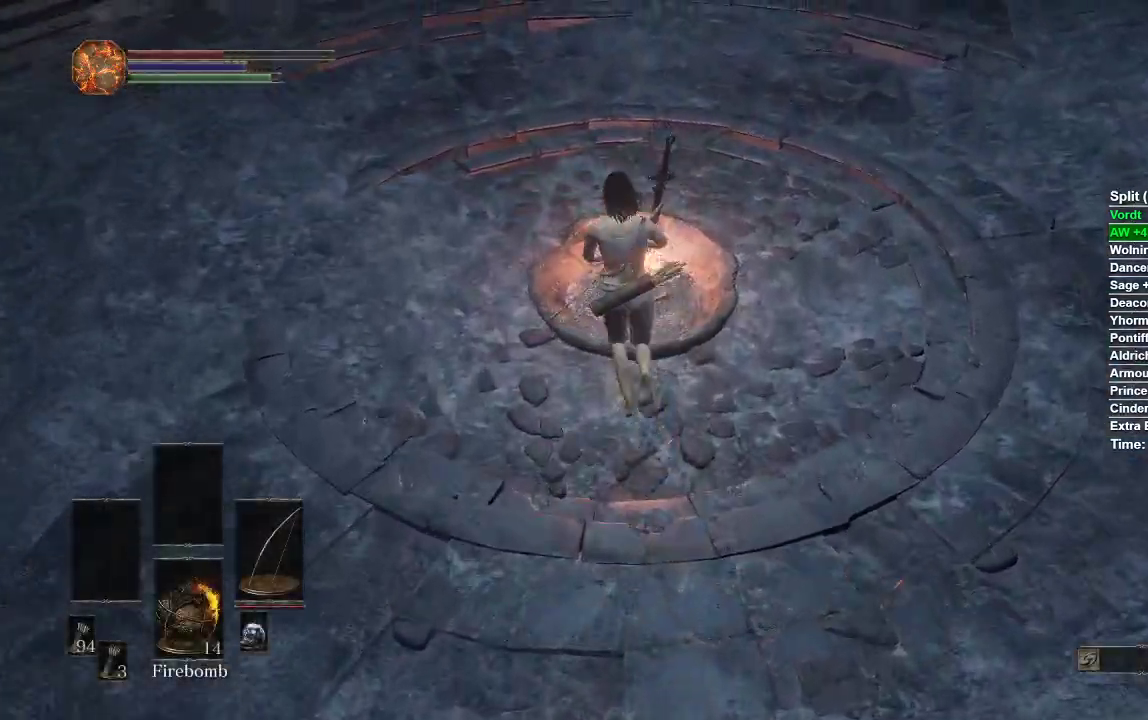
{"buttons": ["A"], "left_stick": "center", "right_stick": "center", "events": [[17, "A", "down"], [67, "A", "up"], [117, "A", "down"], [200, "A", "up"], [250, "A", "down"], [250, "left_stick", "center"], [350, "A", "up"], [450, "A", "down"]]}
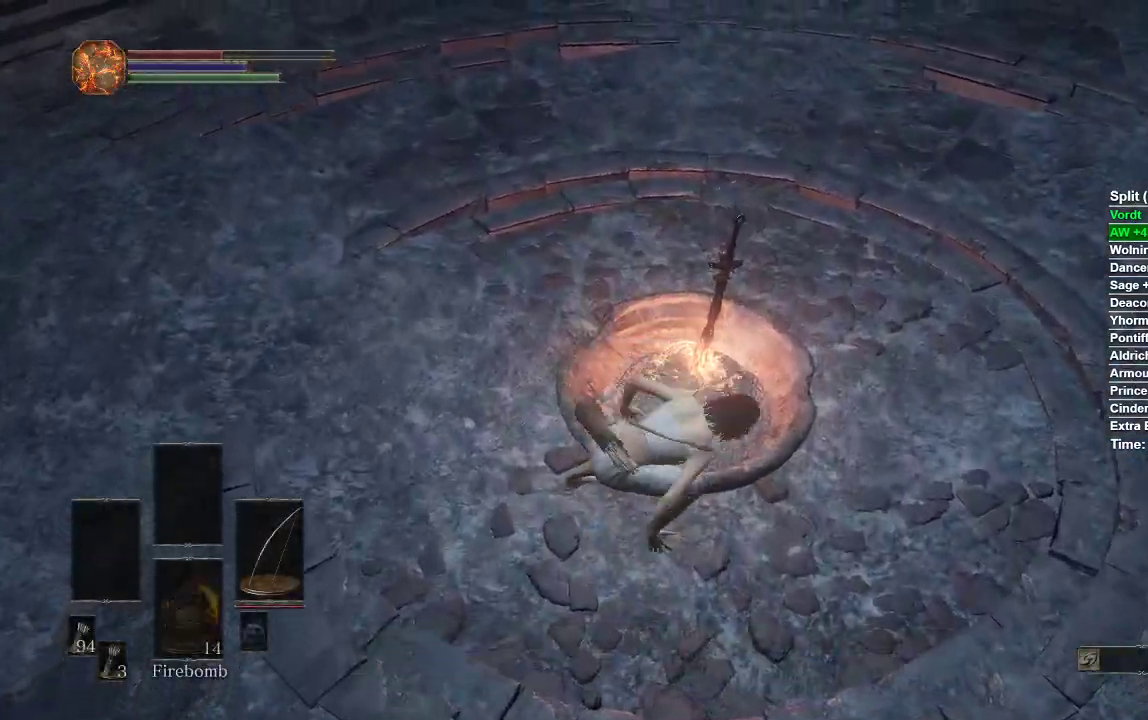
{"buttons": [], "left_stick": "center", "right_stick": "center", "events": [[67, "A", "up"]]}
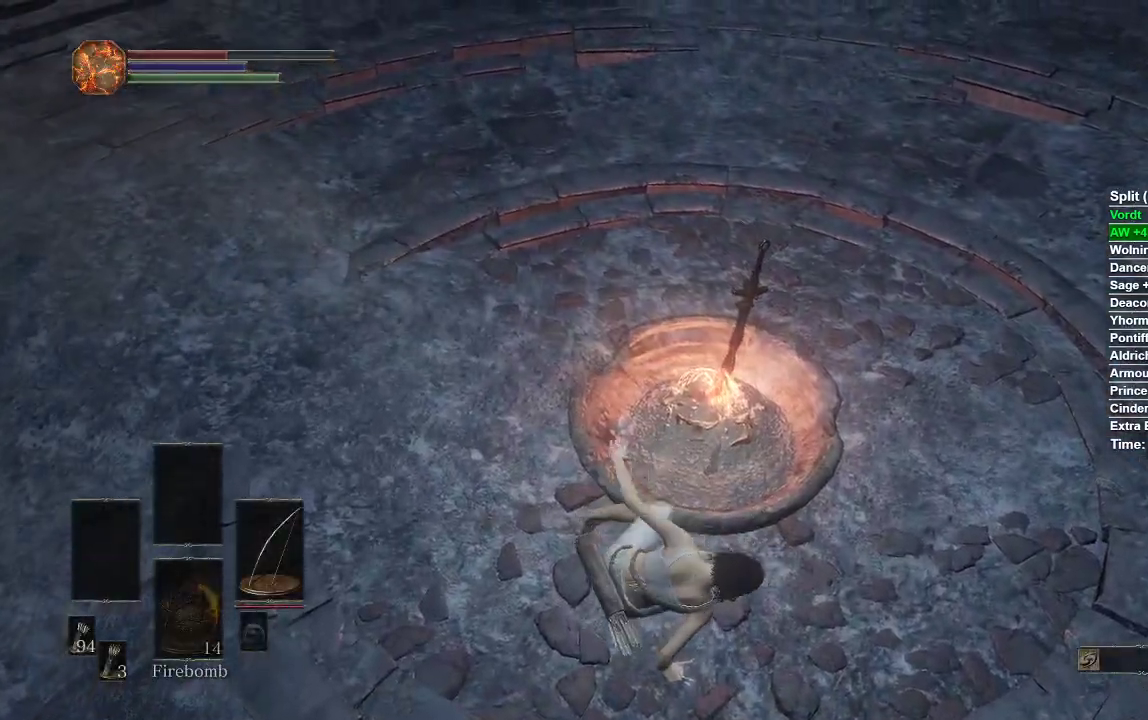
{"buttons": [], "left_stick": "center", "right_stick": "center", "events": []}
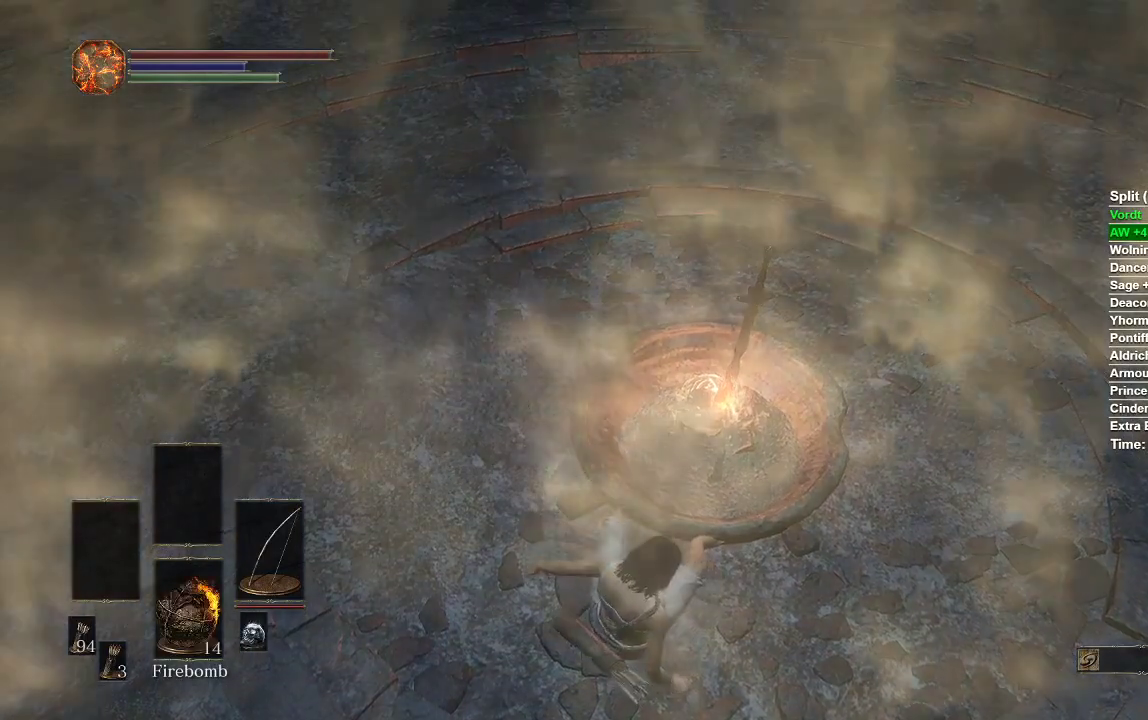
{"buttons": [], "left_stick": "center", "right_stick": "center", "events": []}
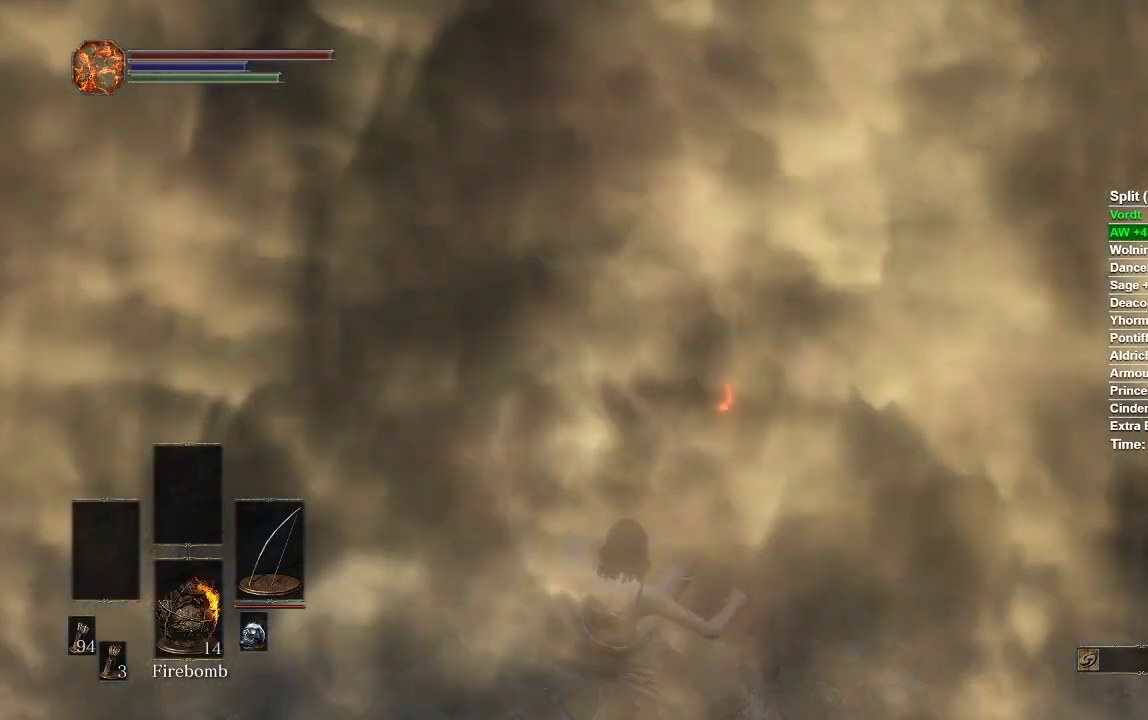
{"buttons": [], "left_stick": "center", "right_stick": "center", "events": []}
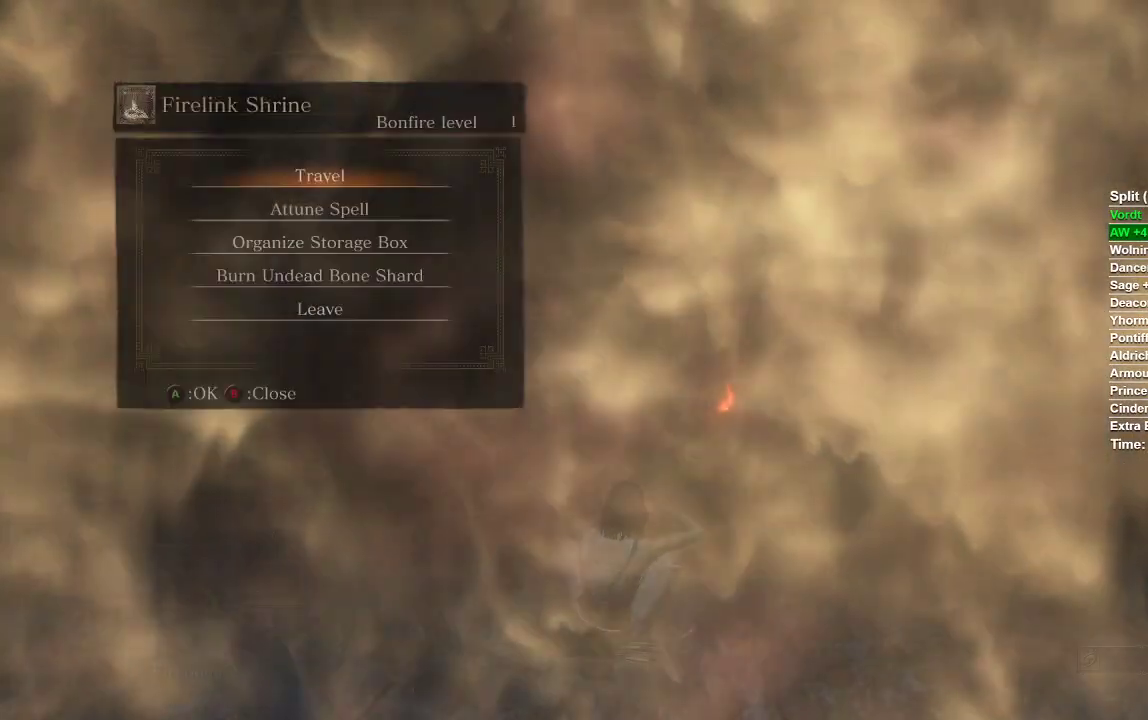
{"buttons": [], "left_stick": "center", "right_stick": "center", "events": [[267, "A", "down"], [417, "A", "up"]]}
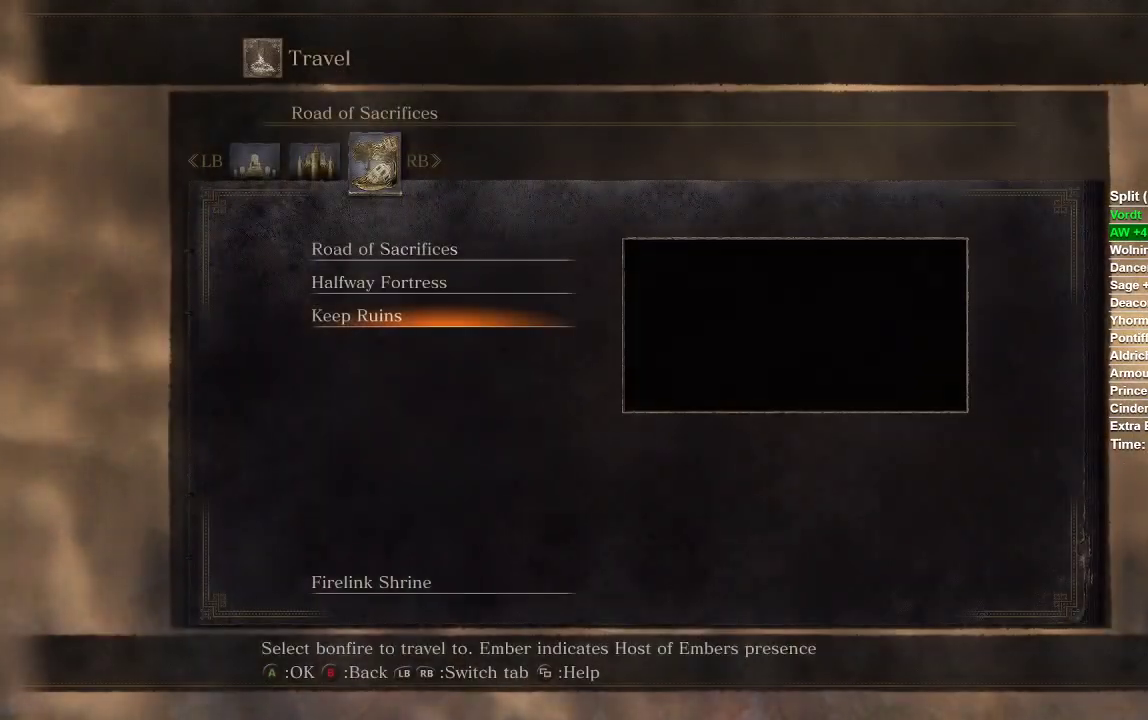
{"buttons": [], "left_stick": "center", "right_stick": "center", "events": [[233, "DPAD_UP", "down"], [333, "DPAD_UP", "up"], [400, "DPAD_UP", "down"], [500, "DPAD_UP", "up"]]}
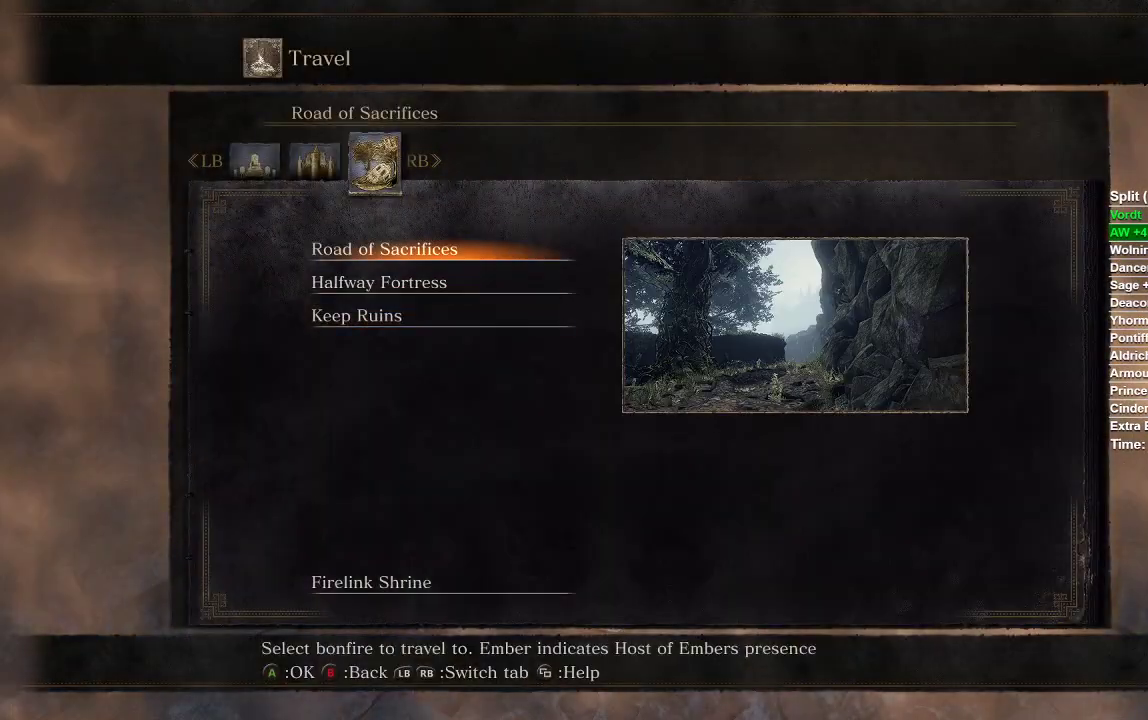
{"buttons": [], "left_stick": "center", "right_stick": "center", "events": [[33, "A", "down"], [150, "A", "up"]]}